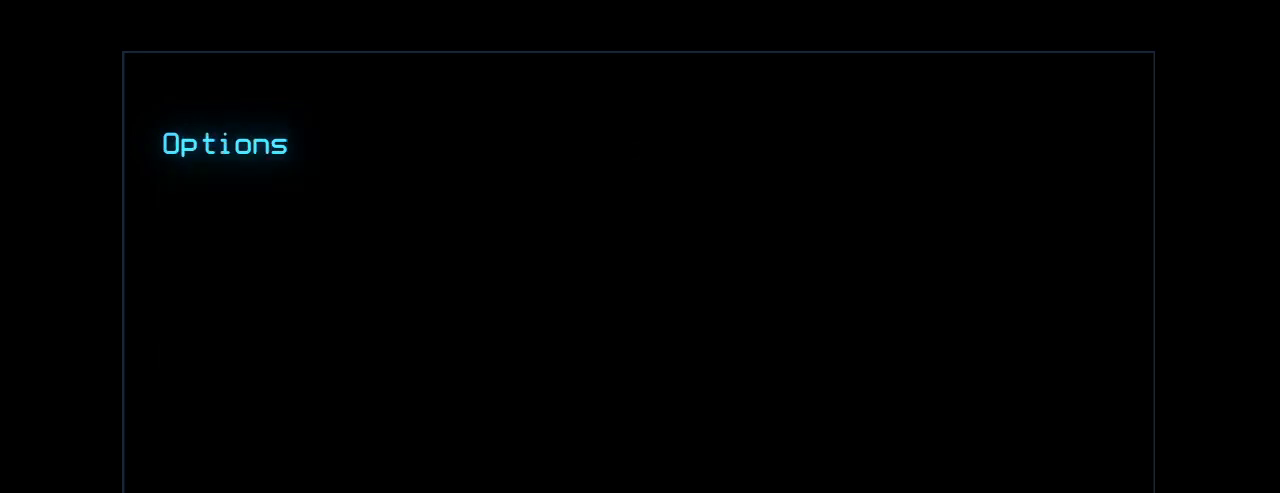
Gameplay with keyboard; each line is a JSON object with the keys held at the frame after it. "events" lists presses ("down") and releases ("up") of ".", "0", "1", "2", "3", "4", "5", "6", "7", "8", "9", "a", "b", "backspace", "c", "caps_lock", "comma", "ctrl_l", "ctrl_r", "d", "down", "e", "equals", "escape", "f", "g", "h", "i", "j", "k", "l", "left", "m", "minus", "n", "o", "p", "q", "quote", "r", "return", "right", "s", "semicolon", "shift_l", "shift_r", "space", "t", "tab", "tilde", "u", "up", "v", "w", "x", "y" and "z" between this image and that frame as [ms after this image, input, new state], when the widget could be followed in between. No other keys are recorded. Mouse input is not recorded.
{"keys": [], "events": []}
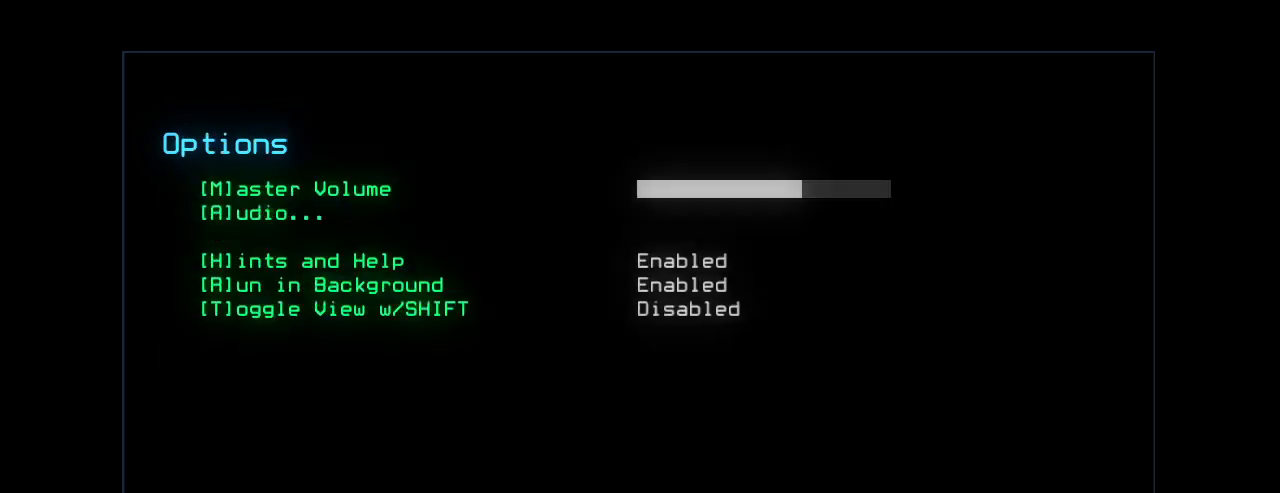
{"keys": [], "events": []}
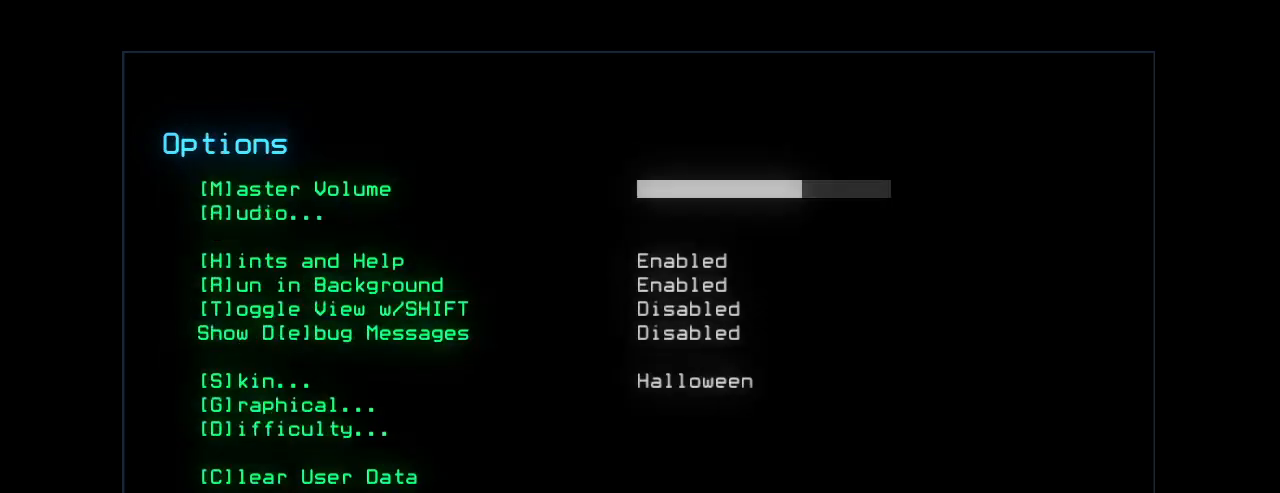
{"keys": ["b"], "events": [[460, "b", "down"]]}
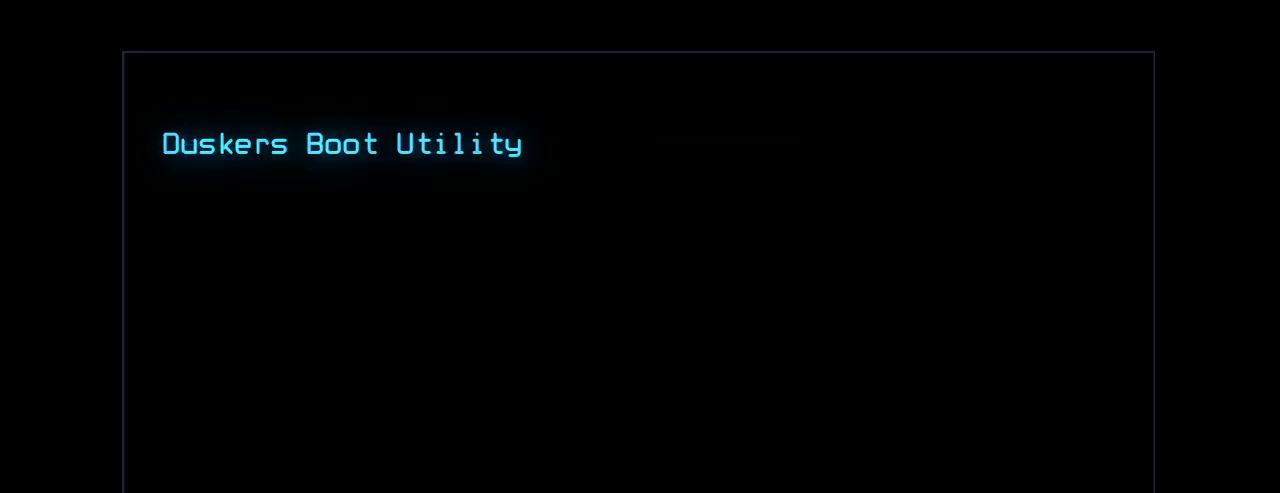
{"keys": [], "events": [[20, "b", "up"]]}
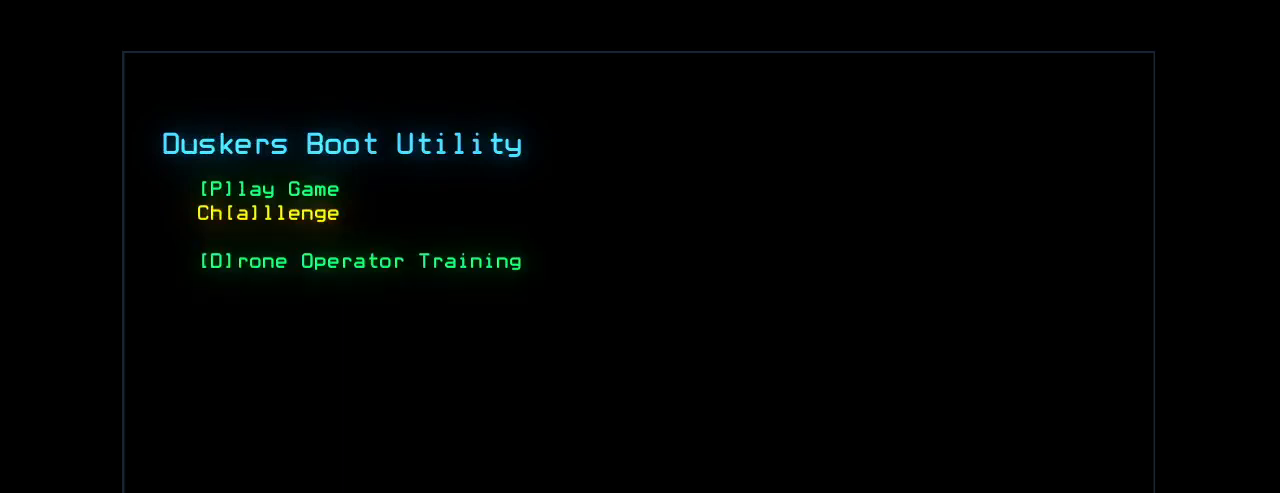
{"keys": [], "events": []}
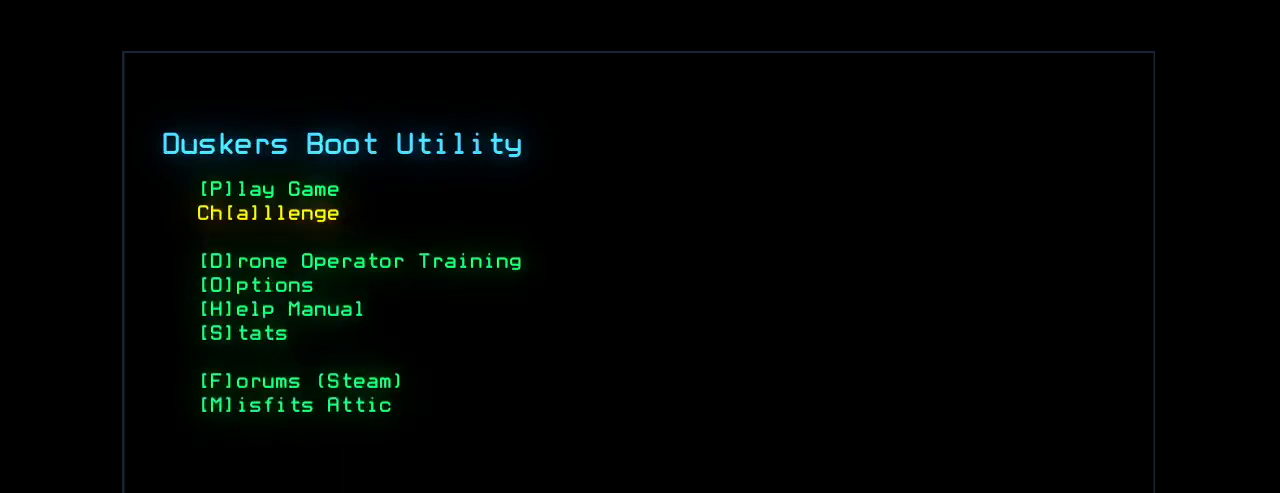
{"keys": ["a"], "events": [[460, "a", "down"]]}
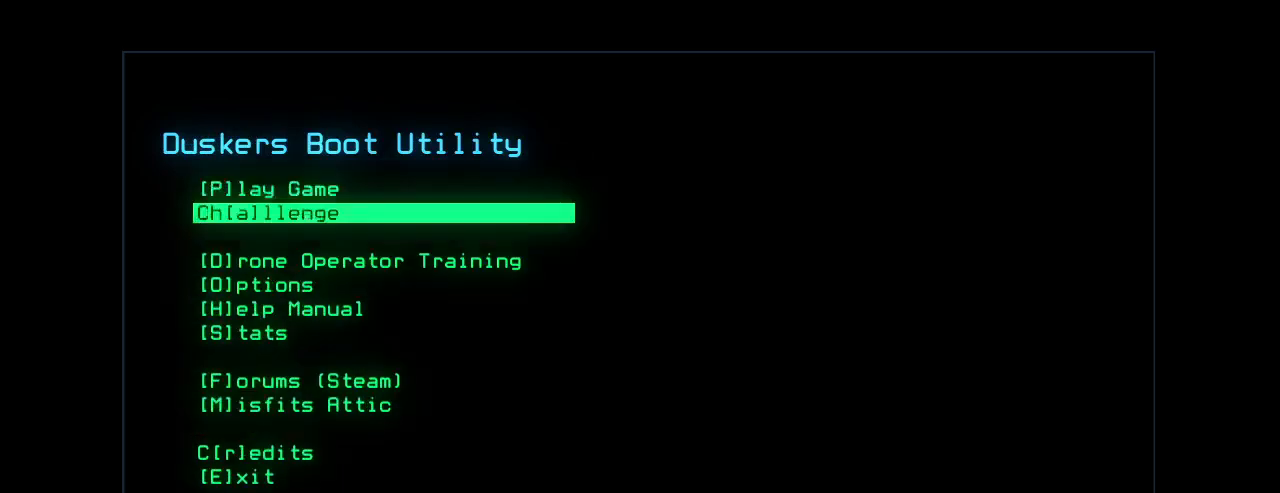
{"keys": [], "events": [[60, "a", "up"]]}
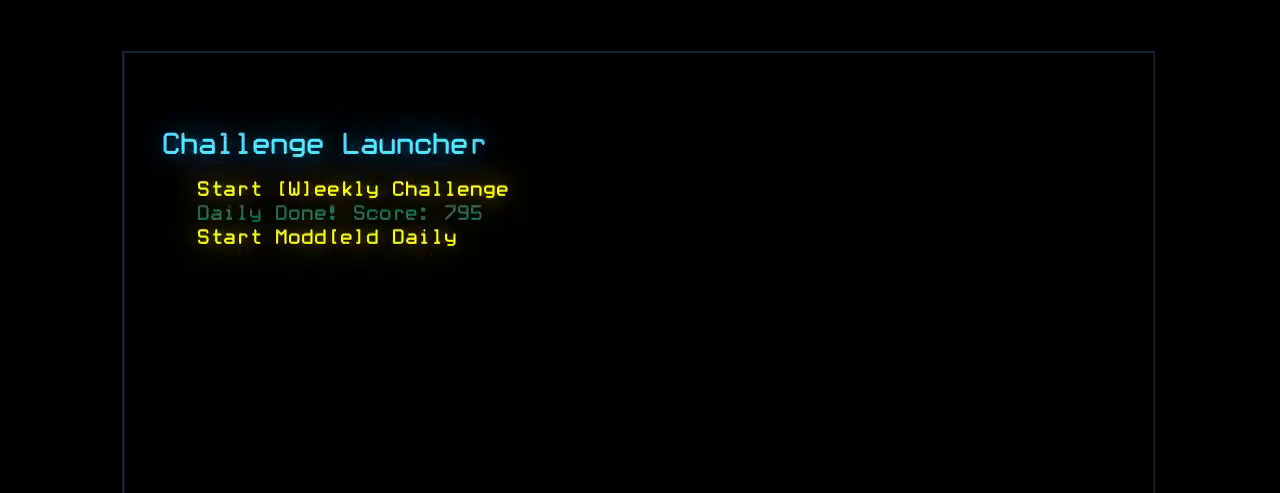
{"keys": [], "events": []}
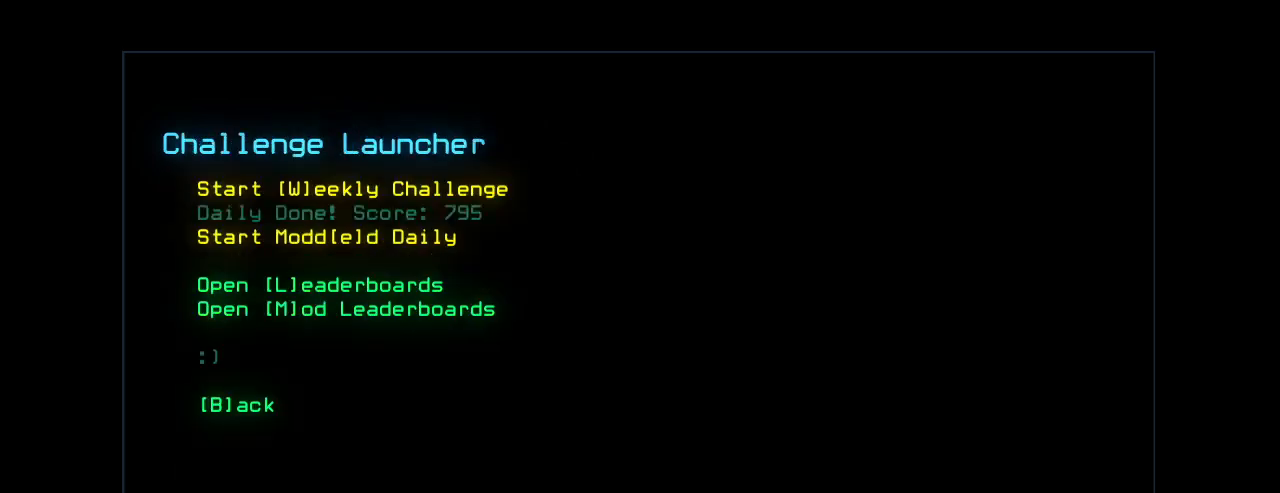
{"keys": [], "events": [[180, "e", "down"], [220, "e", "up"]]}